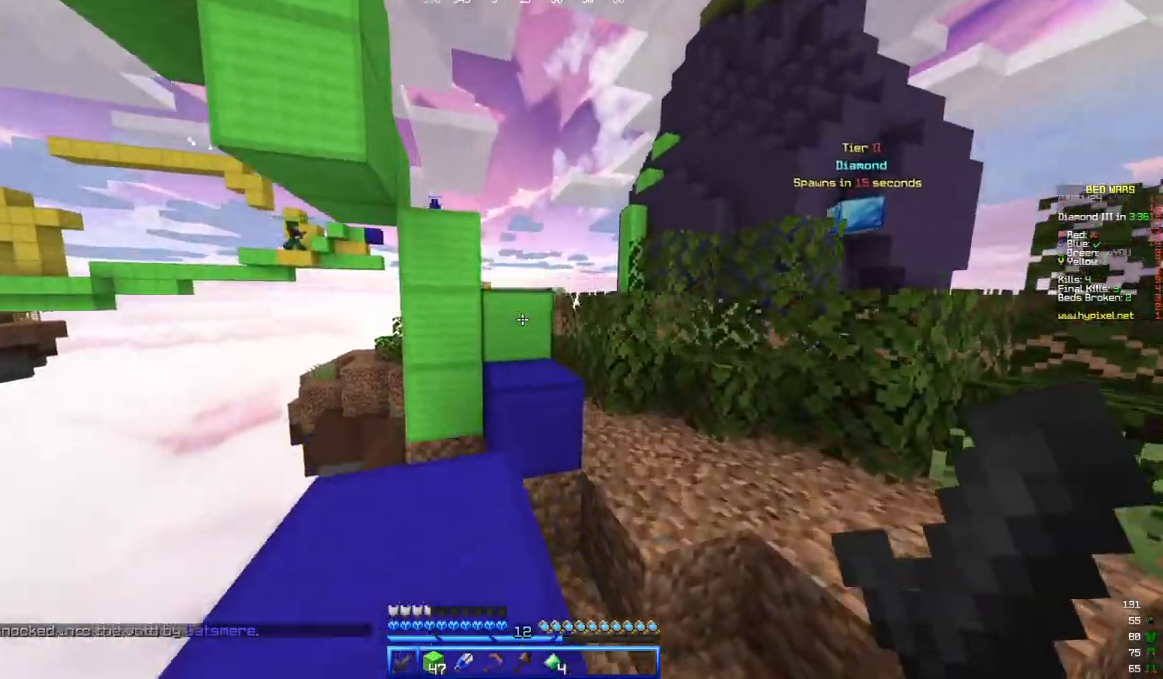
Gameplay with keyboard and mouse; each line is a JSON object with the keys and mouse buttons held at the frame after it. "events" lists presses ("down") and releases ("up") of "a", "d", "s", "w", "mouse_left" and "mouse_right" between this image and that frame as [ms after this image, input, new state], when the widget could be followed in between. "mouse_left", "mouse_right" = the "left", "right" buttons of the "mouse" list. No other keys are recorded. Fast repeated clicks can show as one long hold. Mouse movement is not recorded.
{"keys": ["w"], "mouse": [], "events": [[300, "a", "up"]]}
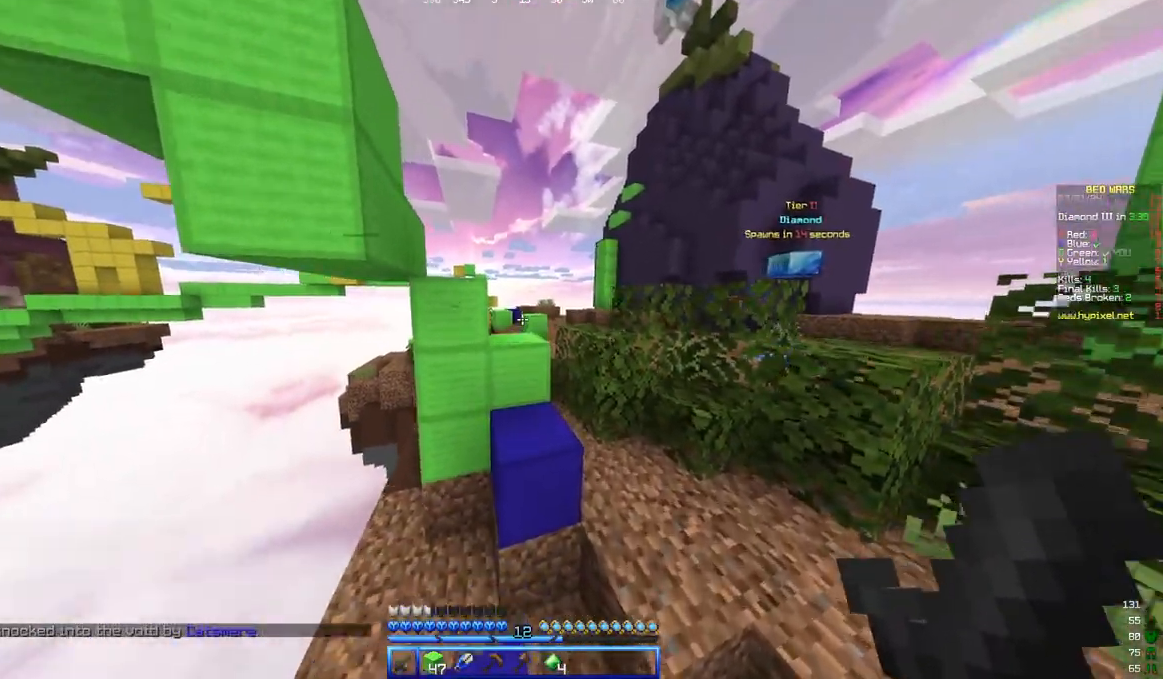
{"keys": ["d", "w"], "mouse": [], "events": [[367, "d", "down"]]}
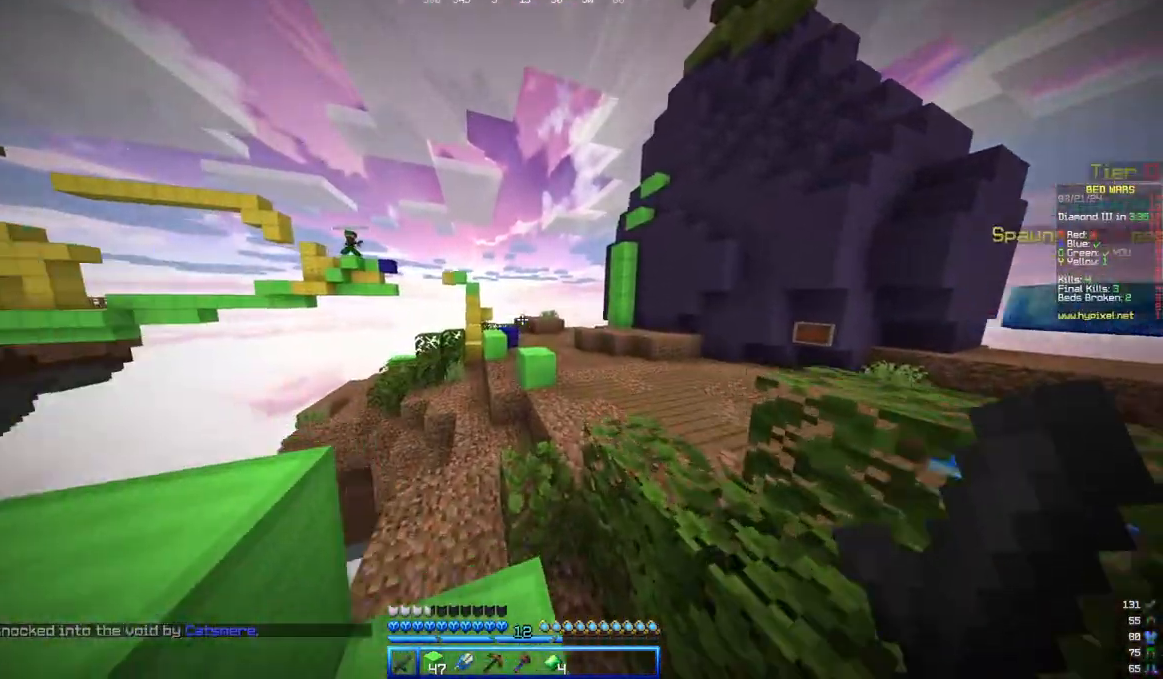
{"keys": ["d", "w"], "mouse": [], "events": [[83, "d", "up"], [183, "d", "down"]]}
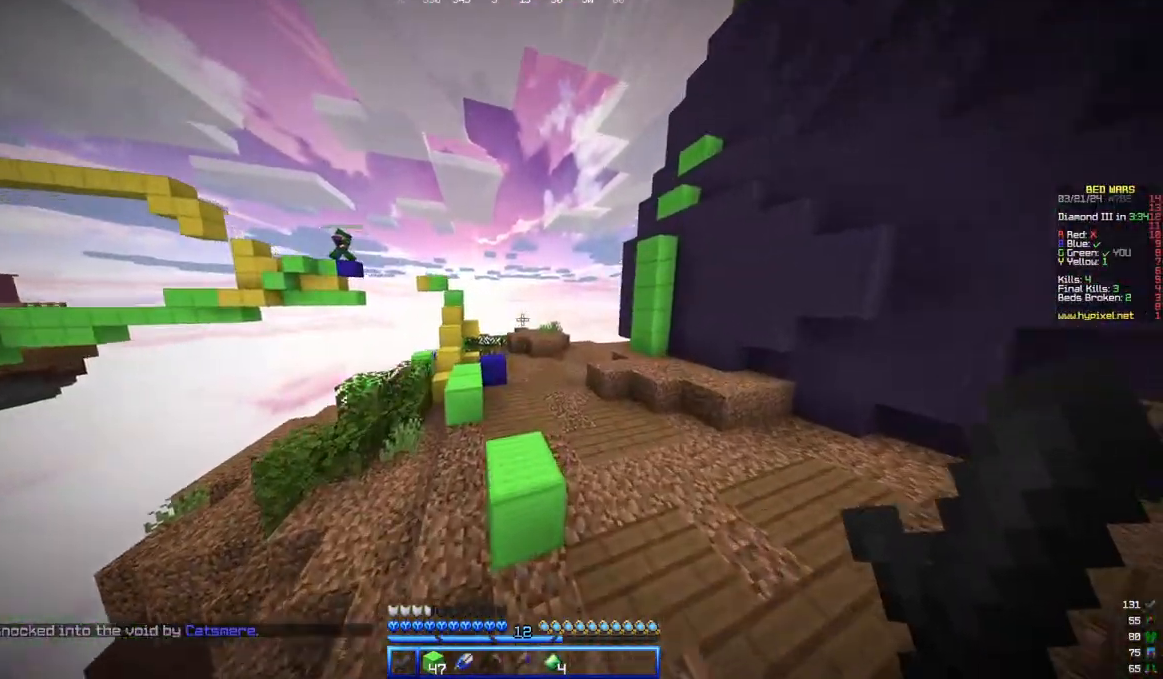
{"keys": ["w"], "mouse": [], "events": [[350, "d", "up"]]}
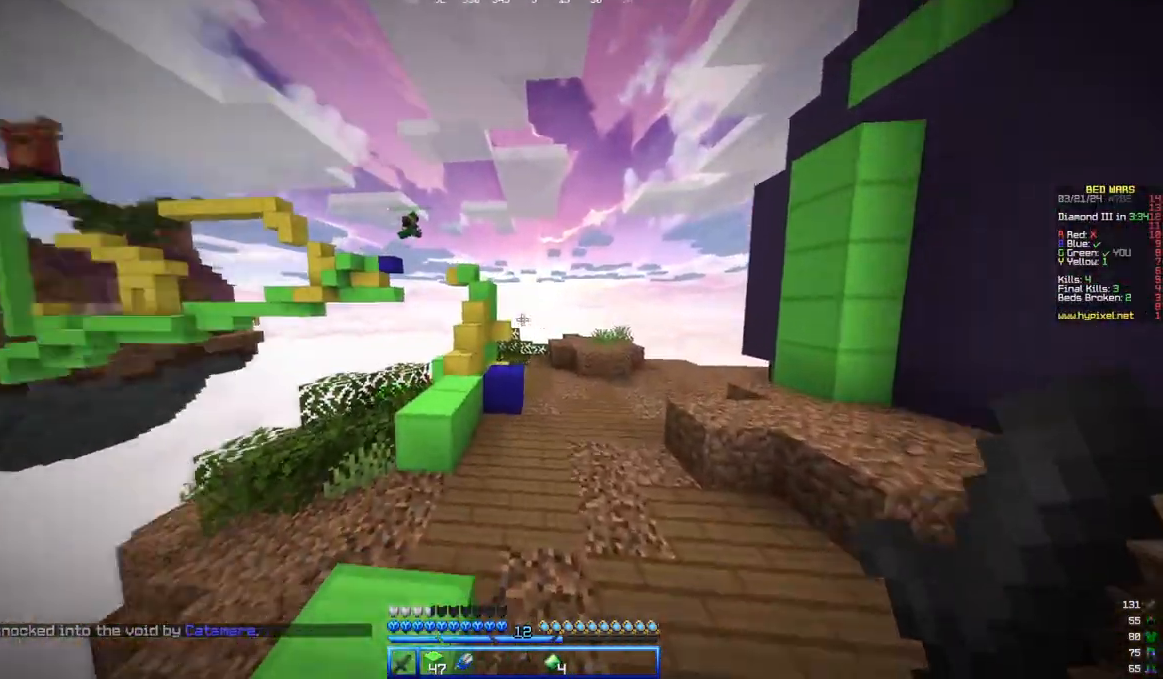
{"keys": ["w"], "mouse": [], "events": []}
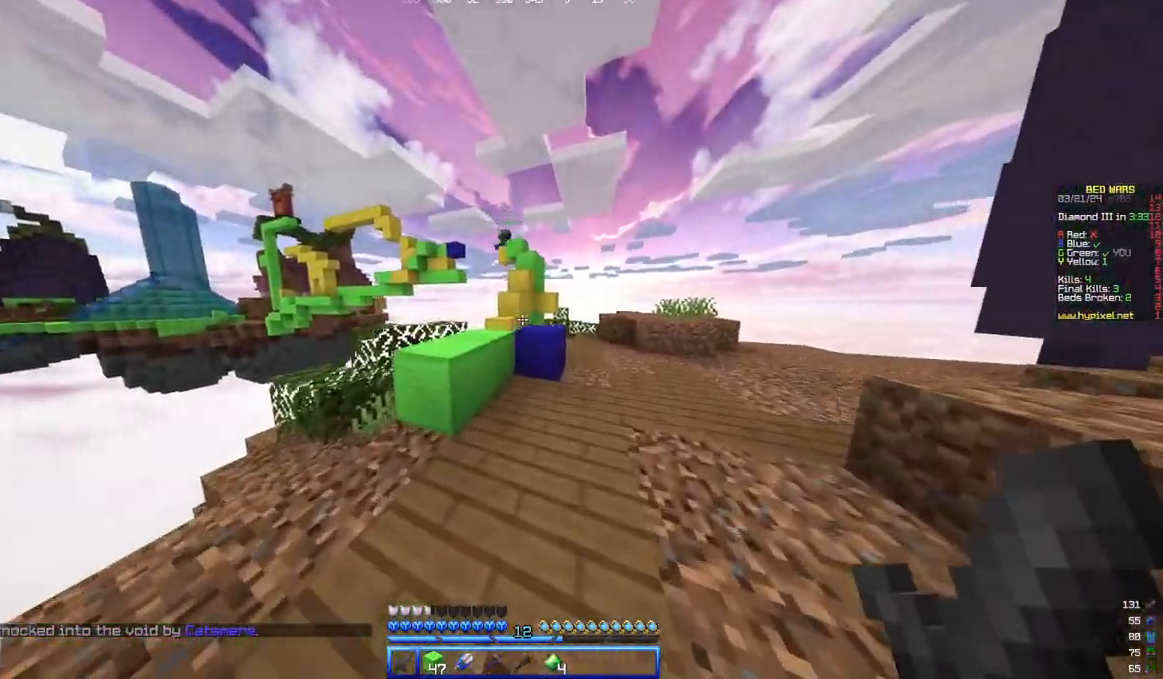
{"keys": ["a", "w"], "mouse": [], "events": [[167, "a", "down"], [317, "a", "up"], [467, "a", "down"]]}
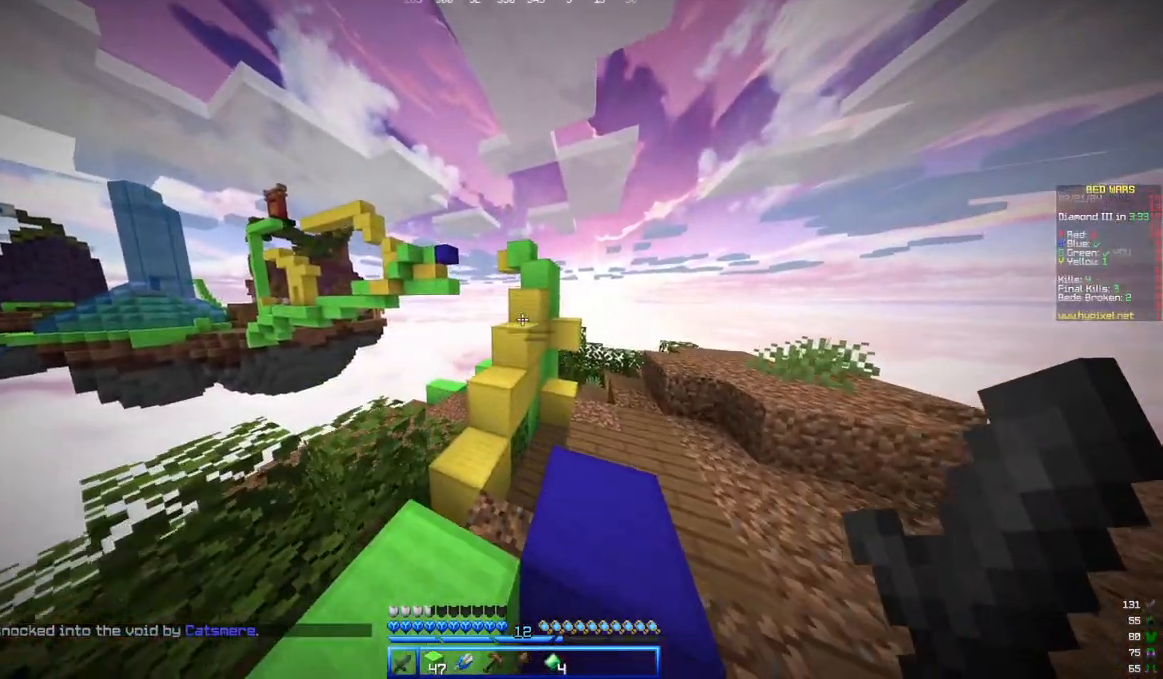
{"keys": ["d", "w"], "mouse": [], "events": [[133, "a", "up"], [333, "a", "down"], [433, "a", "up"], [433, "d", "down"]]}
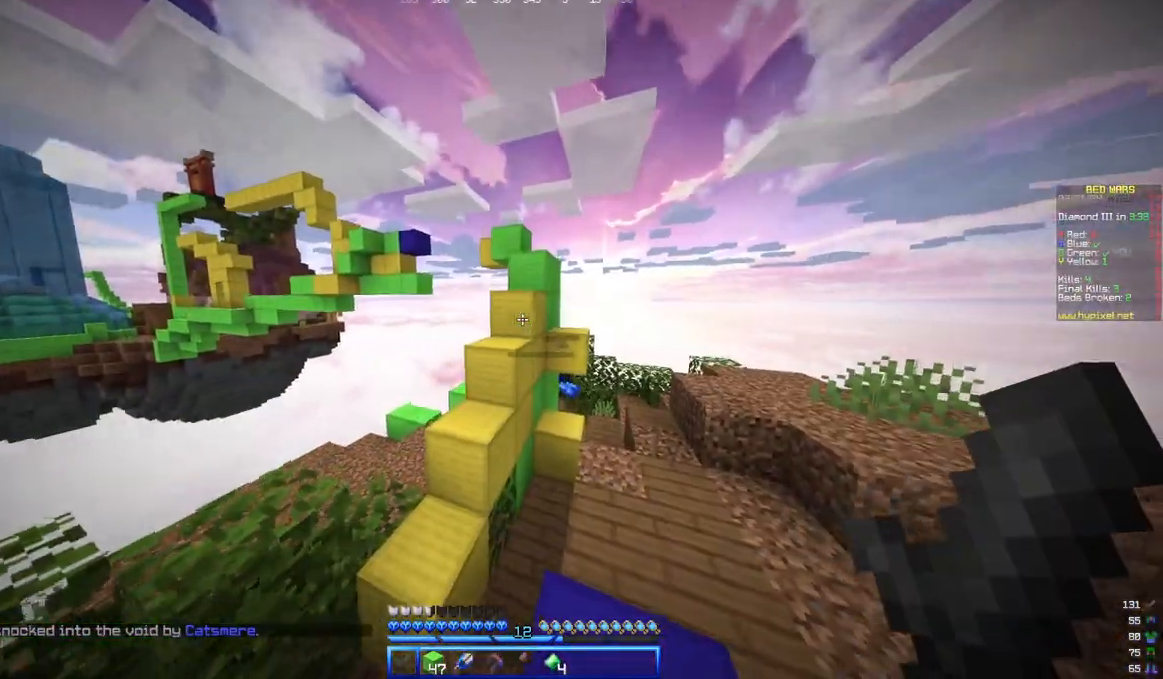
{"keys": ["d", "w"], "mouse": [], "events": [[200, "a", "down"], [200, "d", "up"], [250, "d", "down"], [300, "a", "up"]]}